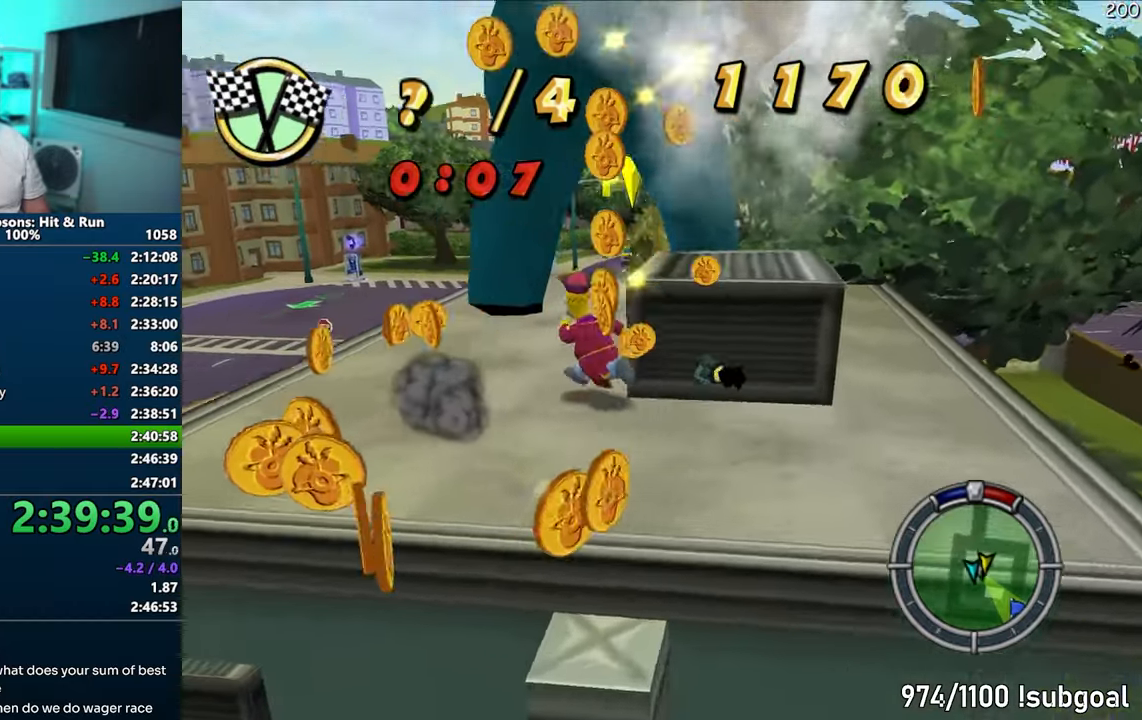
Gameplay with a controller (PlayStation layout); each line is a JSON object with the inputs held at the frame after it. "events" lists button and stick changes between this image and that frame as [ms after this image, input, new state], when the widget could be followed in between. Not read: L3 R3.
{"buttons": ["SQUARE"], "left_stick": "down", "right_stick": "down-right", "events": [[17, "left_stick", "down"], [283, "SQUARE", "up"], [350, "SQUARE", "down"]]}
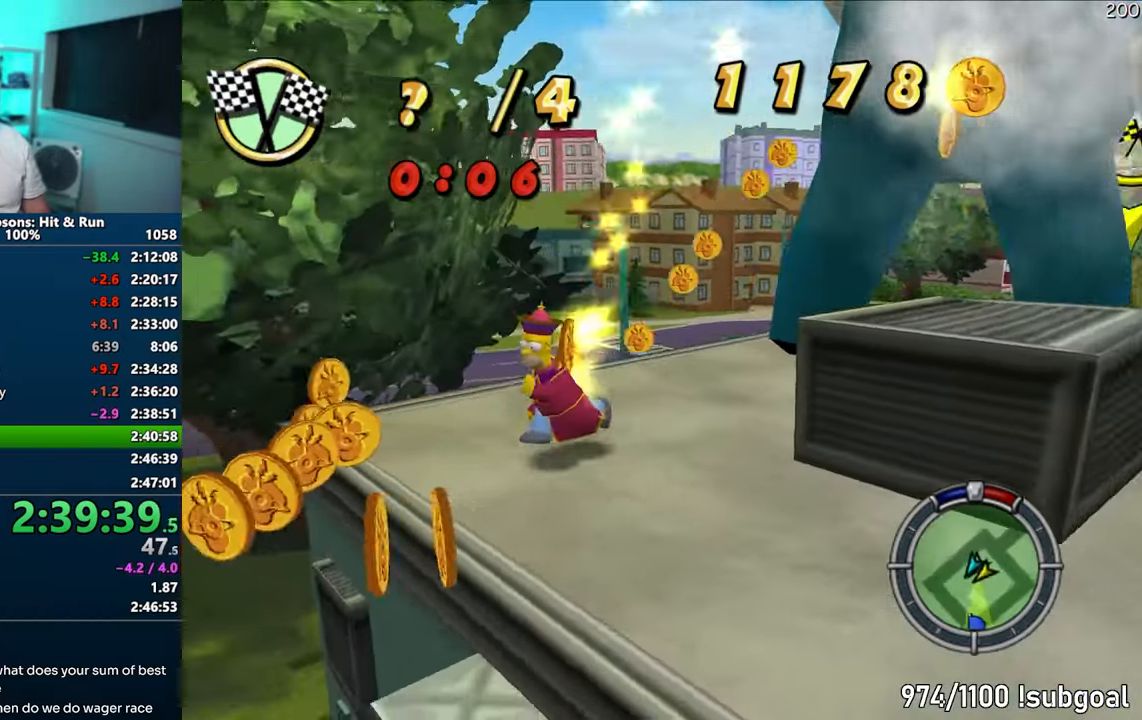
{"buttons": ["SQUARE"], "left_stick": "up-left", "right_stick": "down-left", "events": [[67, "left_stick", "down-left"], [83, "right_stick", "center"], [217, "left_stick", "left"], [317, "right_stick", "down-left"], [367, "SQUARE", "up"], [467, "SQUARE", "down"], [483, "left_stick", "up-left"]]}
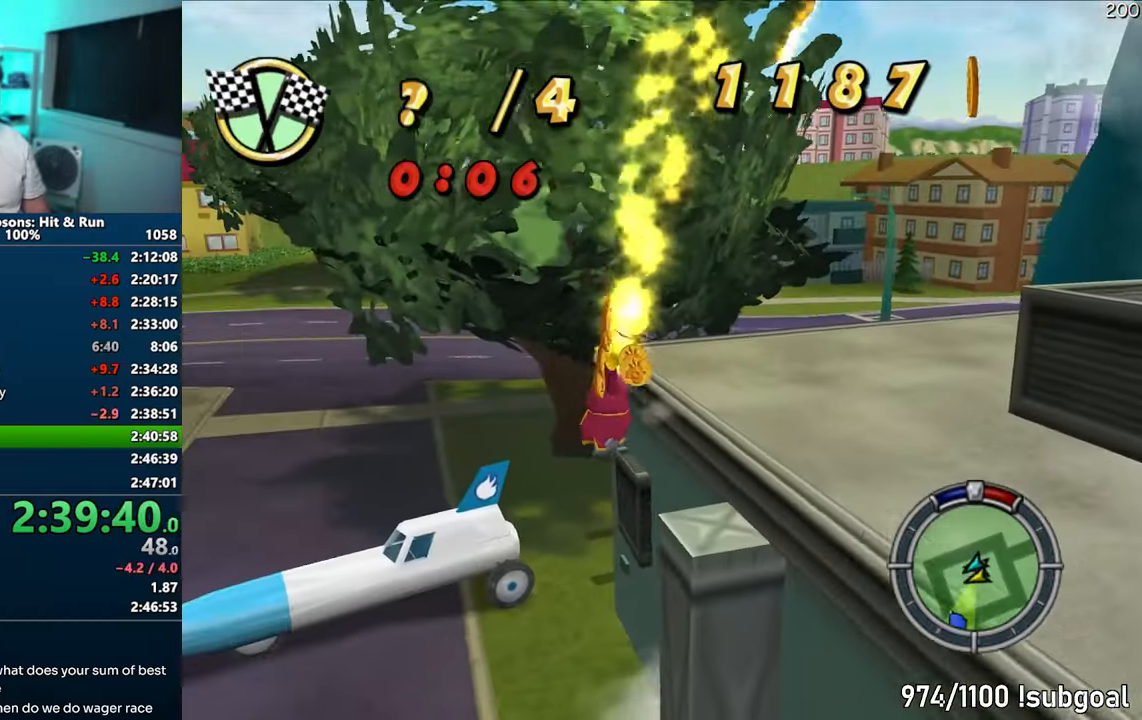
{"buttons": ["SQUARE"], "left_stick": "left", "right_stick": "left", "events": [[33, "right_stick", "left"], [417, "left_stick", "left"]]}
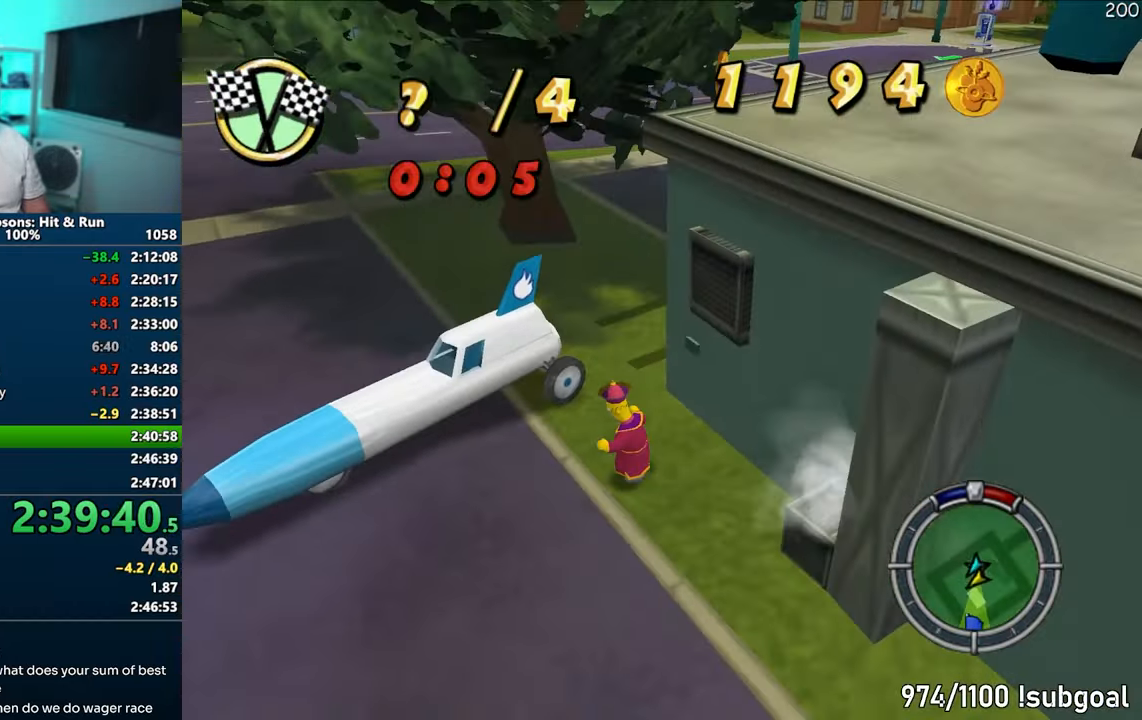
{"buttons": [], "left_stick": "left", "right_stick": "center", "events": [[117, "R2", "down"], [200, "R2", "up"], [233, "SQUARE", "up"], [283, "R2", "down"], [367, "R2", "up"], [383, "right_stick", "center"]]}
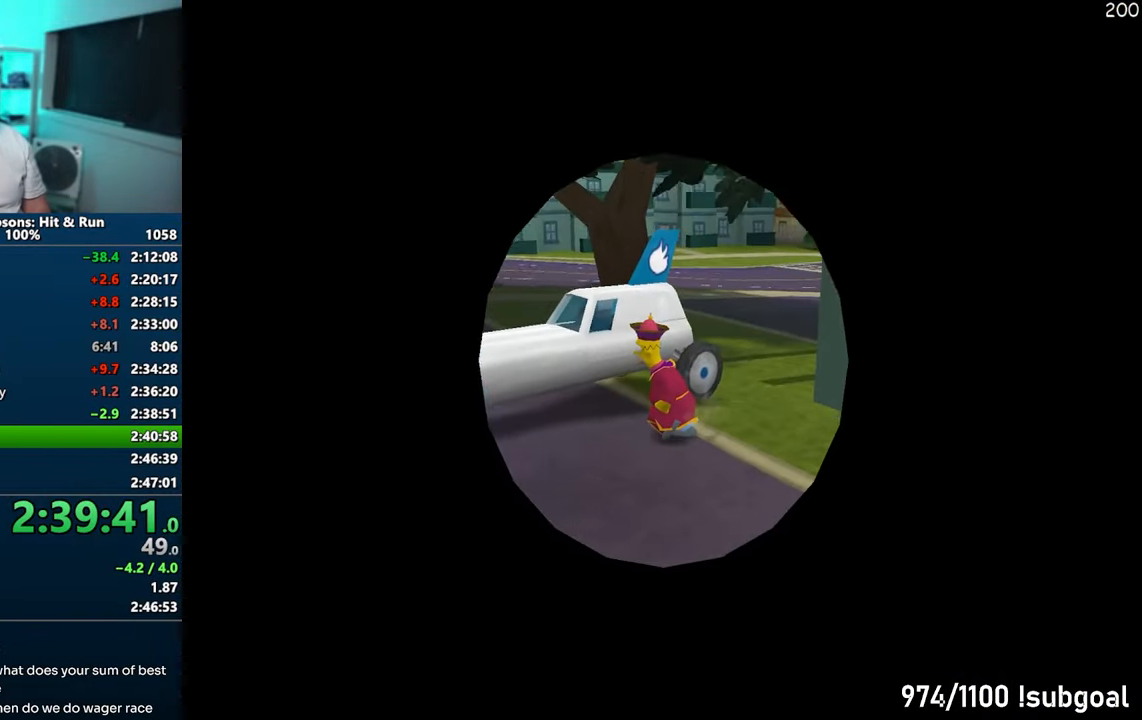
{"buttons": ["CROSS"], "left_stick": "center", "right_stick": "center", "events": [[33, "CROSS", "down"], [433, "left_stick", "center"]]}
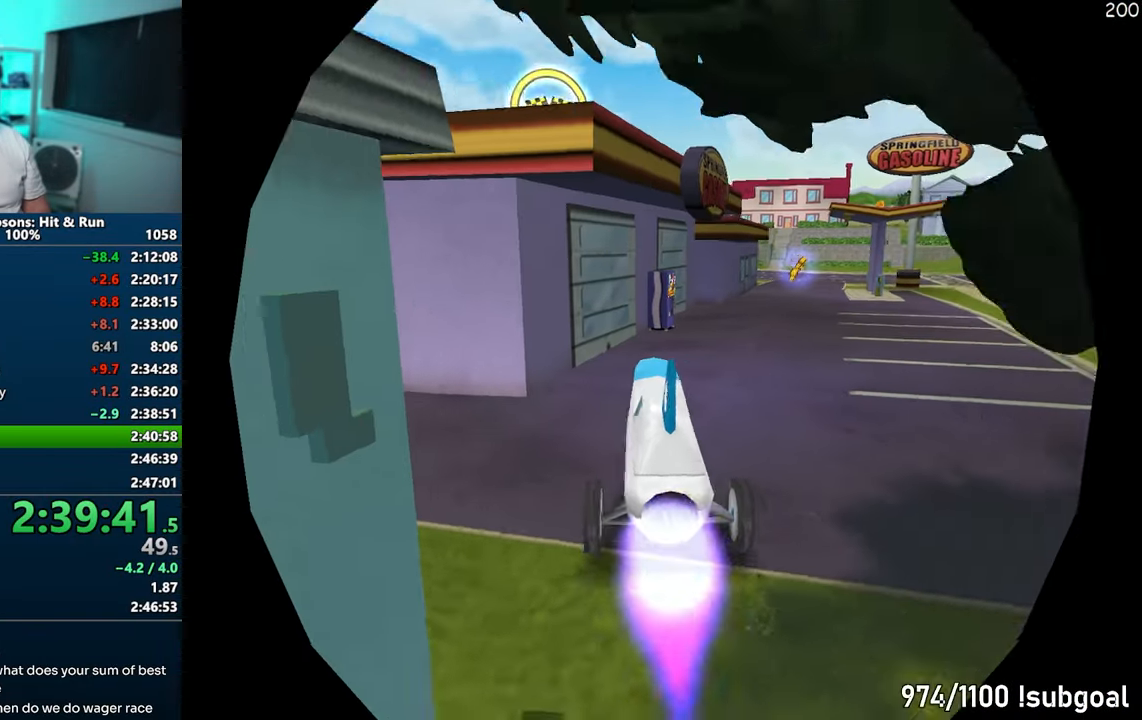
{"buttons": ["CROSS", "R1"], "left_stick": "right", "right_stick": "center", "events": [[267, "left_stick", "right"], [450, "R1", "down"]]}
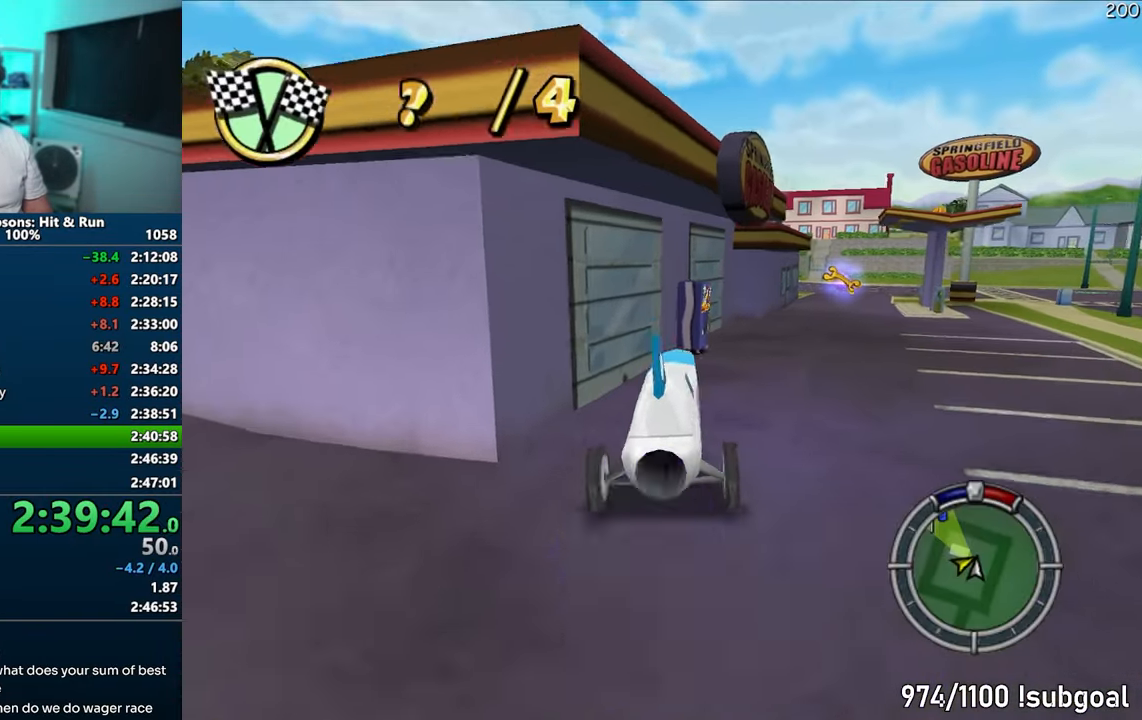
{"buttons": [], "left_stick": "center", "right_stick": "center", "events": [[17, "CROSS", "up"], [117, "CROSS", "down"], [267, "left_stick", "center"], [417, "R1", "up"], [433, "CROSS", "up"]]}
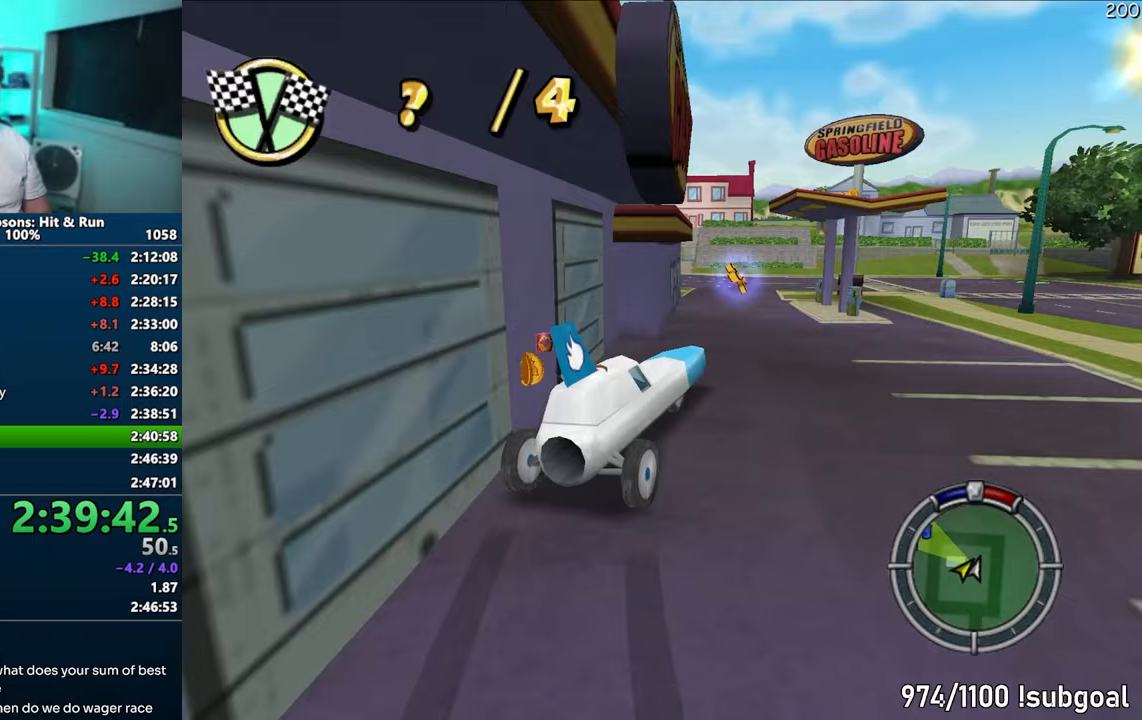
{"buttons": ["CROSS", "R1"], "left_stick": "left", "right_stick": "center", "events": [[67, "left_stick", "left"], [283, "CROSS", "down"], [450, "R1", "down"]]}
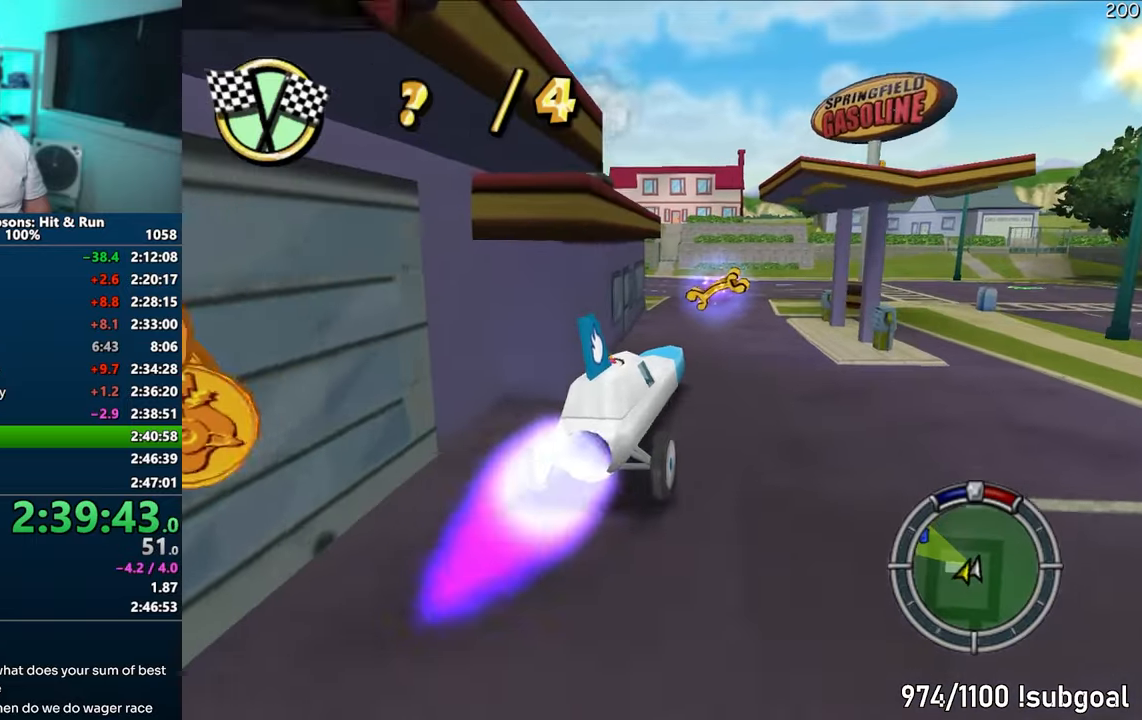
{"buttons": ["CIRCLE", "R1", "R2"], "left_stick": "left", "right_stick": "center", "events": [[117, "CROSS", "up"], [300, "CIRCLE", "down"], [317, "left_stick", "center"], [417, "left_stick", "left"], [450, "R2", "down"]]}
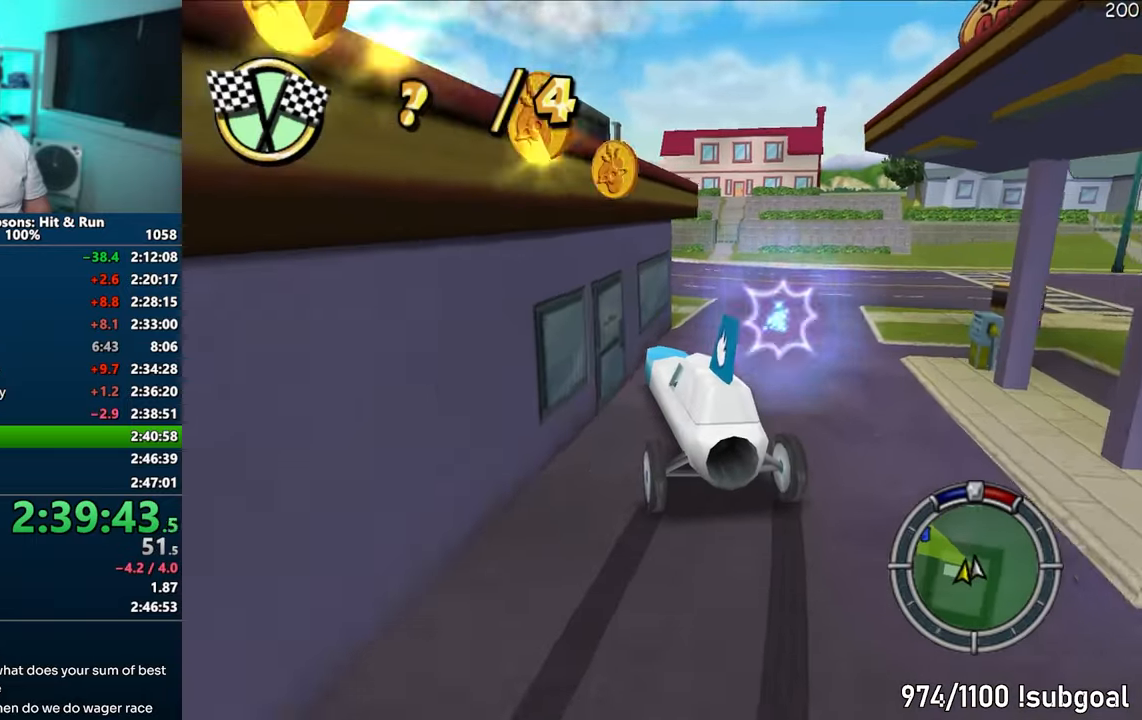
{"buttons": ["CIRCLE", "R1", "R2"], "left_stick": "center", "right_stick": "center", "events": [[483, "left_stick", "center"]]}
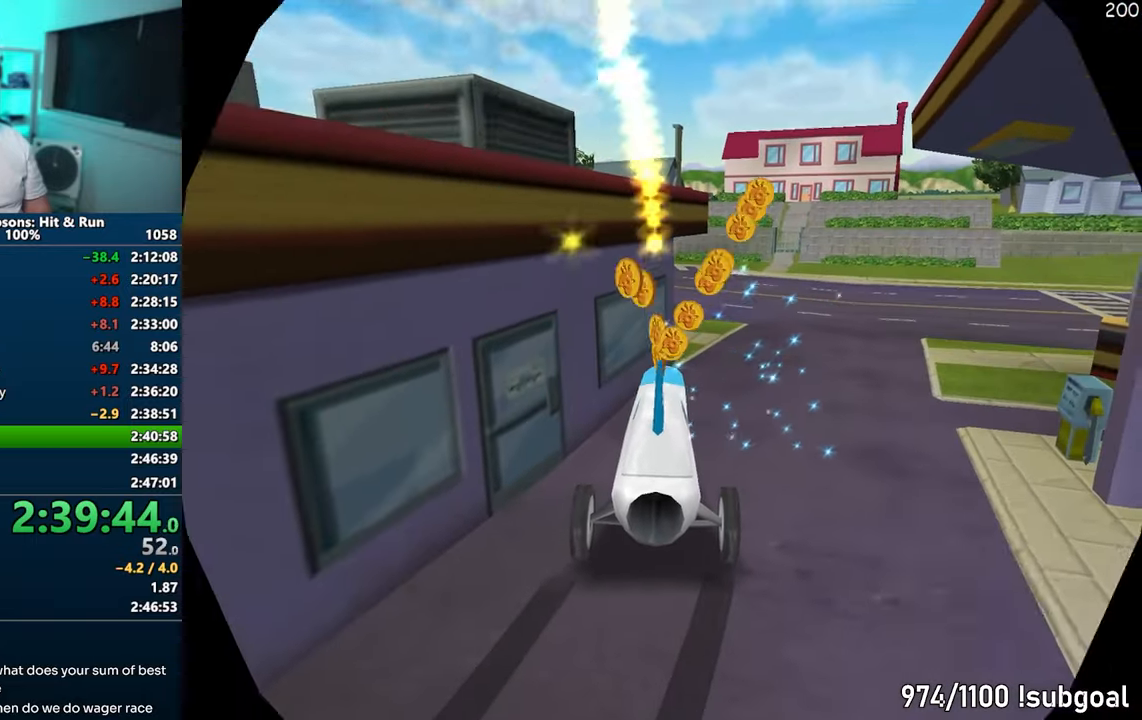
{"buttons": [], "left_stick": "center", "right_stick": "center", "events": [[67, "R1", "up"], [83, "CIRCLE", "up"], [117, "R2", "up"]]}
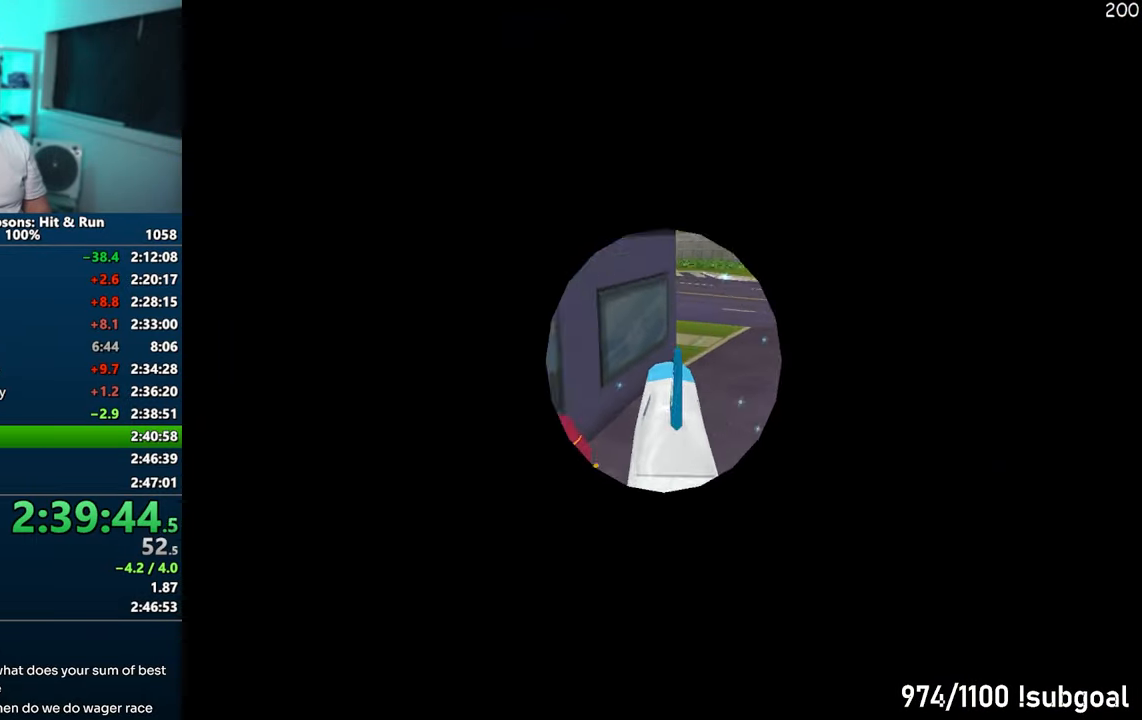
{"buttons": [], "left_stick": "right", "right_stick": "center", "events": [[50, "CIRCLE", "down"], [67, "left_stick", "down-right"], [217, "CIRCLE", "up"], [367, "left_stick", "right"]]}
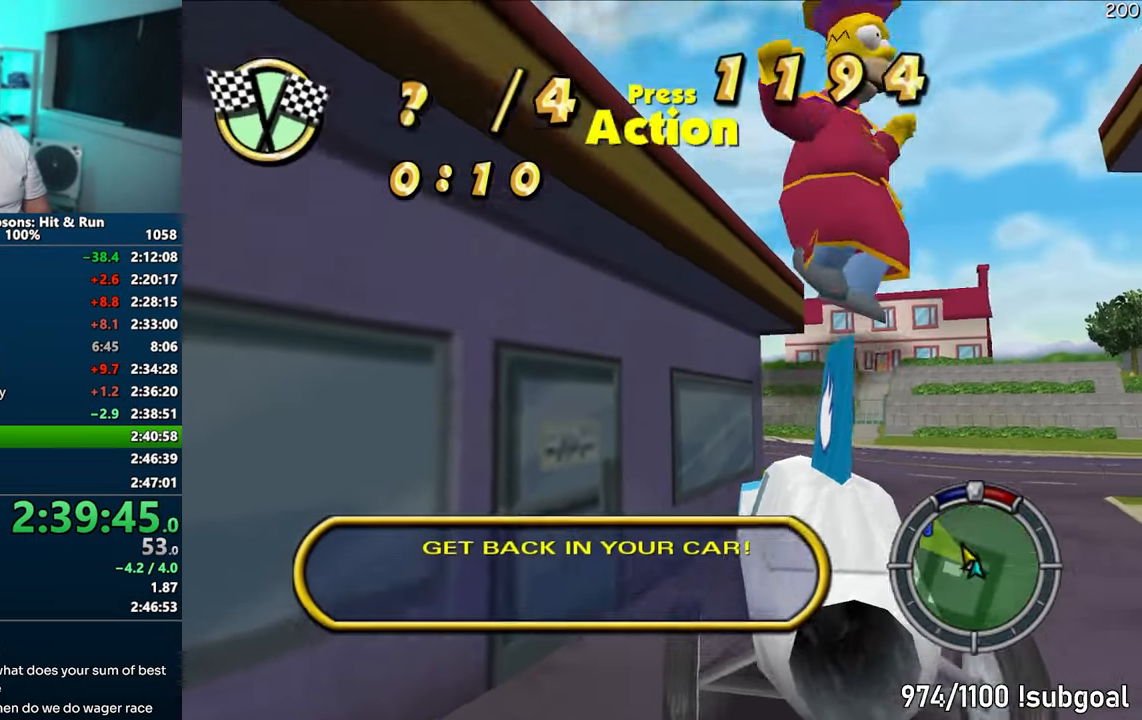
{"buttons": [], "left_stick": "up-left", "right_stick": "center", "events": [[83, "left_stick", "up-left"], [133, "CIRCLE", "down"], [267, "CIRCLE", "up"]]}
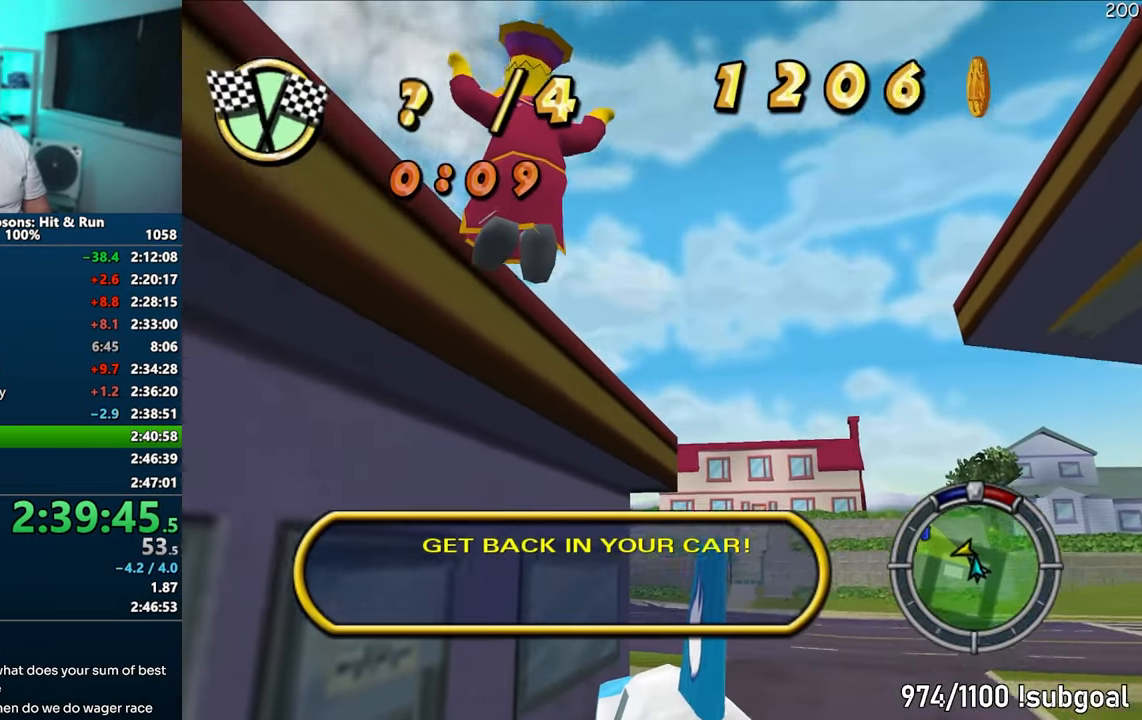
{"buttons": ["SQUARE"], "left_stick": "up-left", "right_stick": "down", "events": [[50, "CIRCLE", "down"], [150, "CIRCLE", "up"], [233, "right_stick", "down"], [467, "SQUARE", "down"]]}
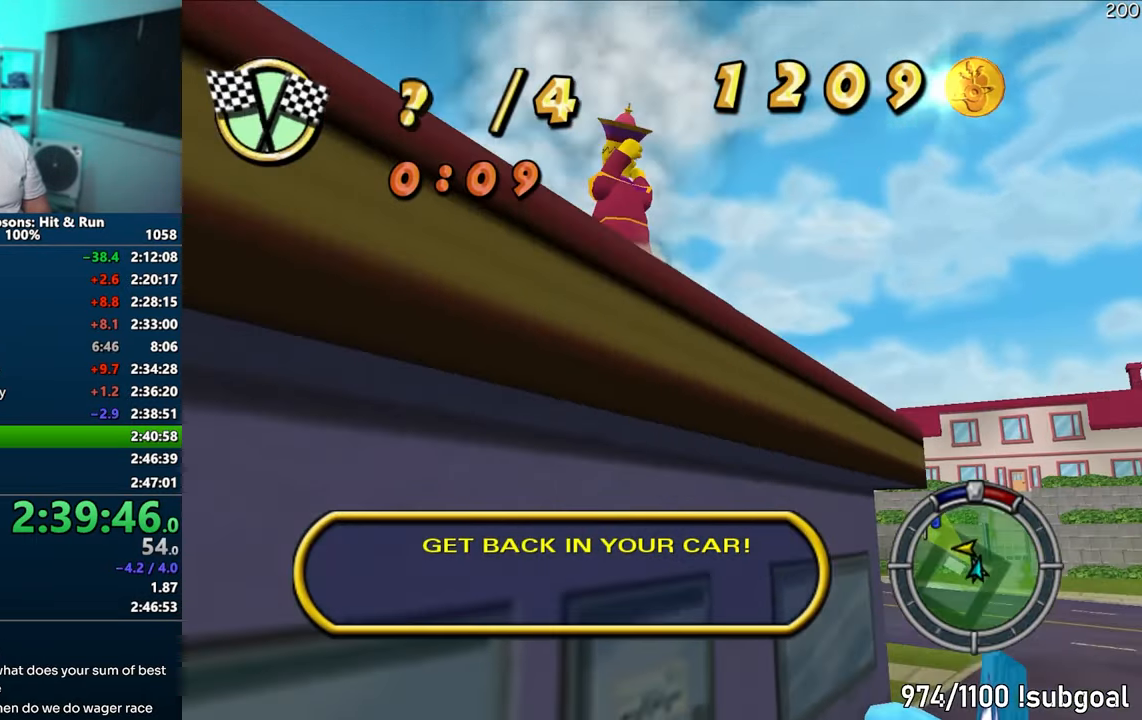
{"buttons": ["SQUARE"], "left_stick": "up-left", "right_stick": "center", "events": [[233, "right_stick", "center"]]}
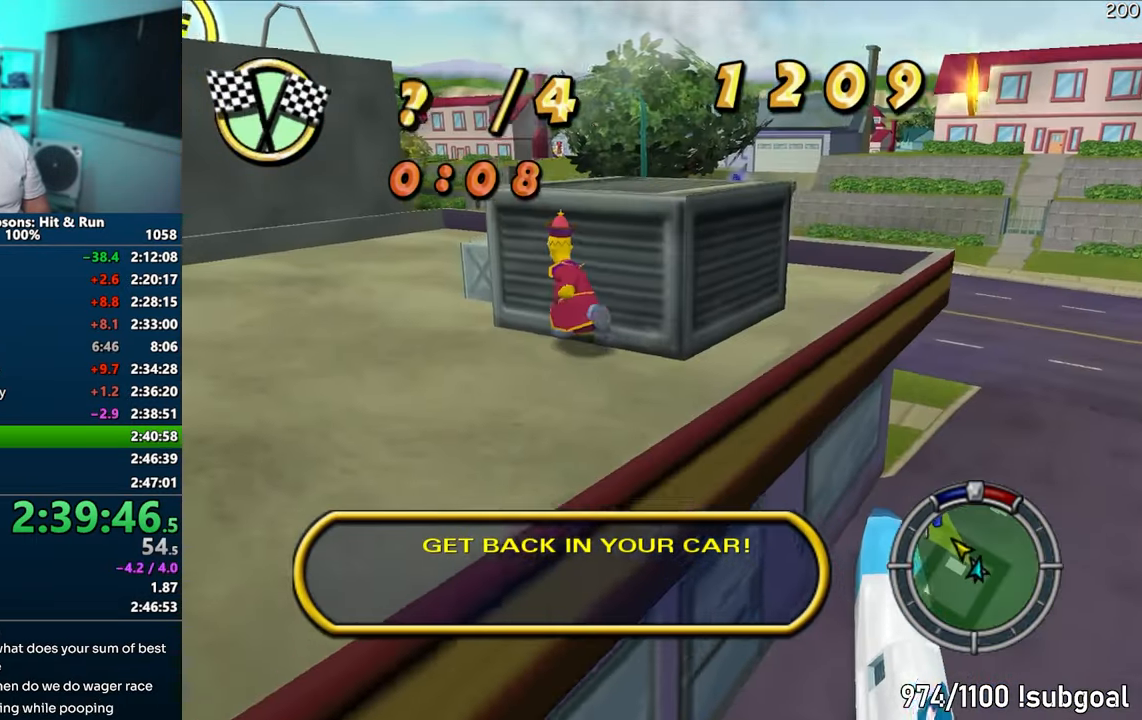
{"buttons": ["CIRCLE"], "left_stick": "right", "right_stick": "center", "events": [[50, "CIRCLE", "down"], [150, "SQUARE", "up"], [167, "CIRCLE", "up"], [400, "CIRCLE", "down"], [467, "left_stick", "right"]]}
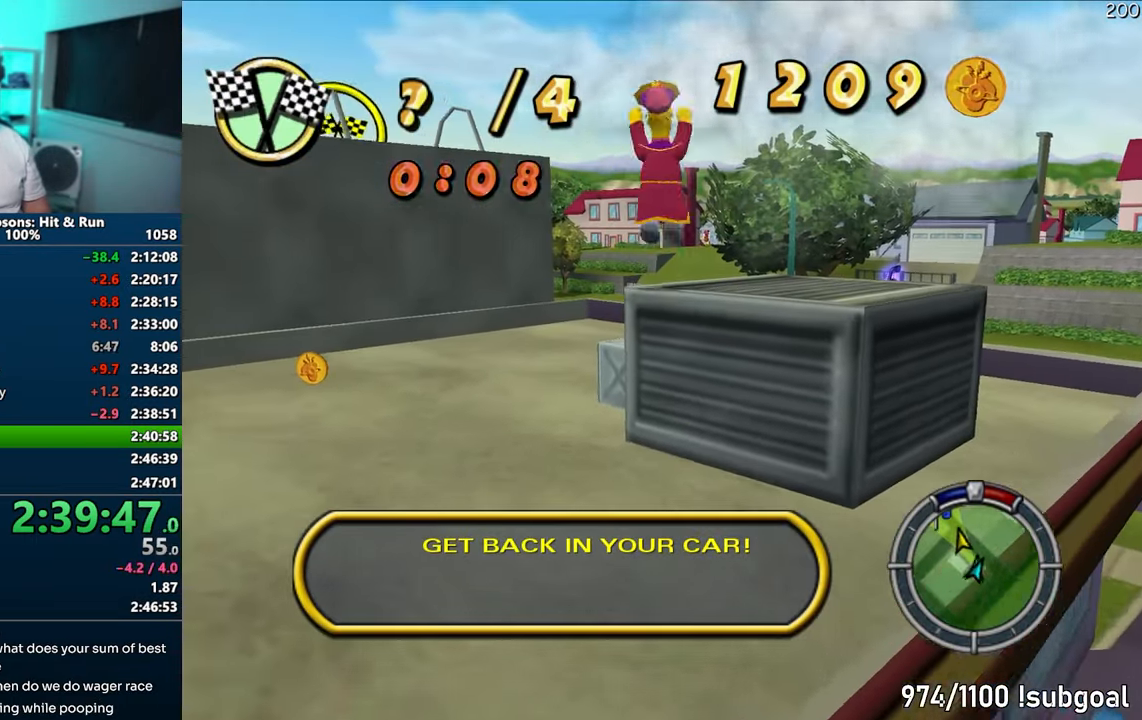
{"buttons": [], "left_stick": "down-right", "right_stick": "center", "events": [[50, "CIRCLE", "up"], [83, "left_stick", "down-right"]]}
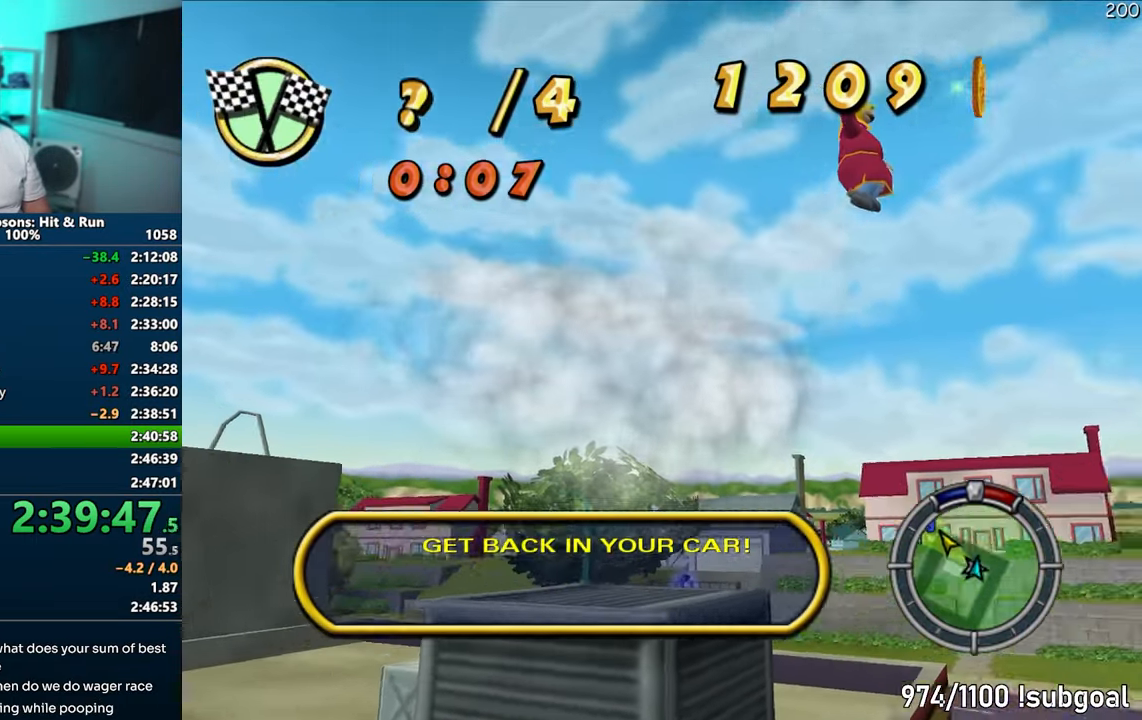
{"buttons": ["CROSS"], "left_stick": "right", "right_stick": "center", "events": [[167, "left_stick", "right"], [500, "CROSS", "down"]]}
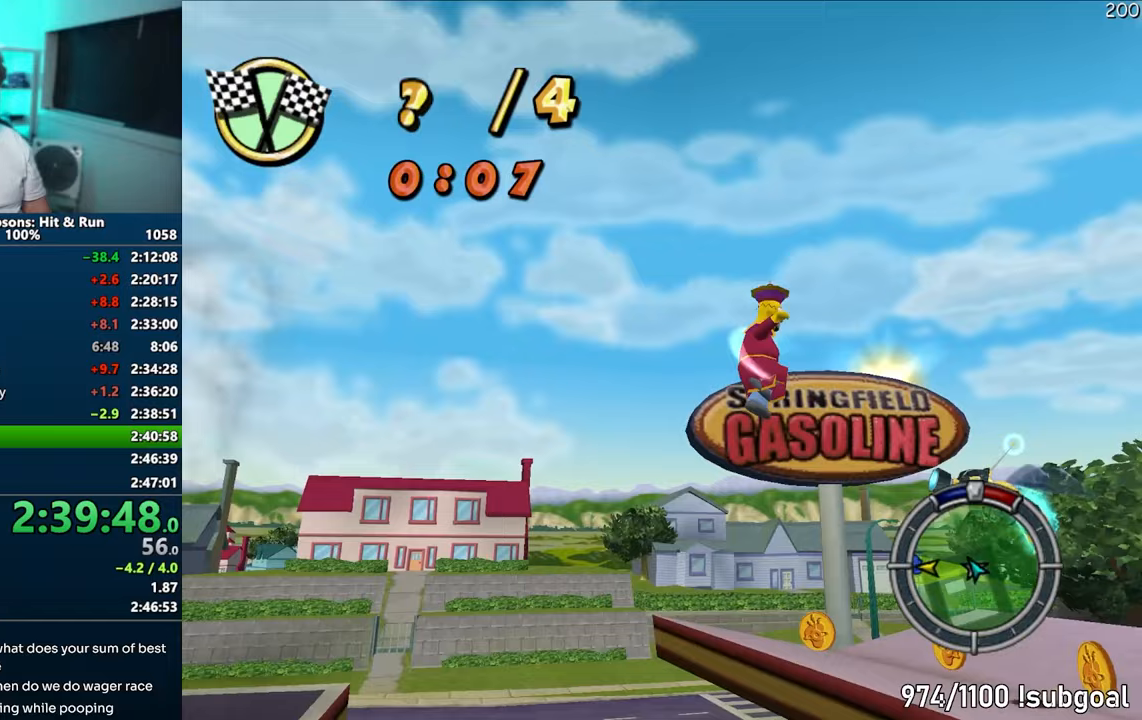
{"buttons": [], "left_stick": "down", "right_stick": "down-right", "events": [[117, "left_stick", "up-right"], [133, "CROSS", "up"], [350, "right_stick", "down-right"], [400, "left_stick", "down"]]}
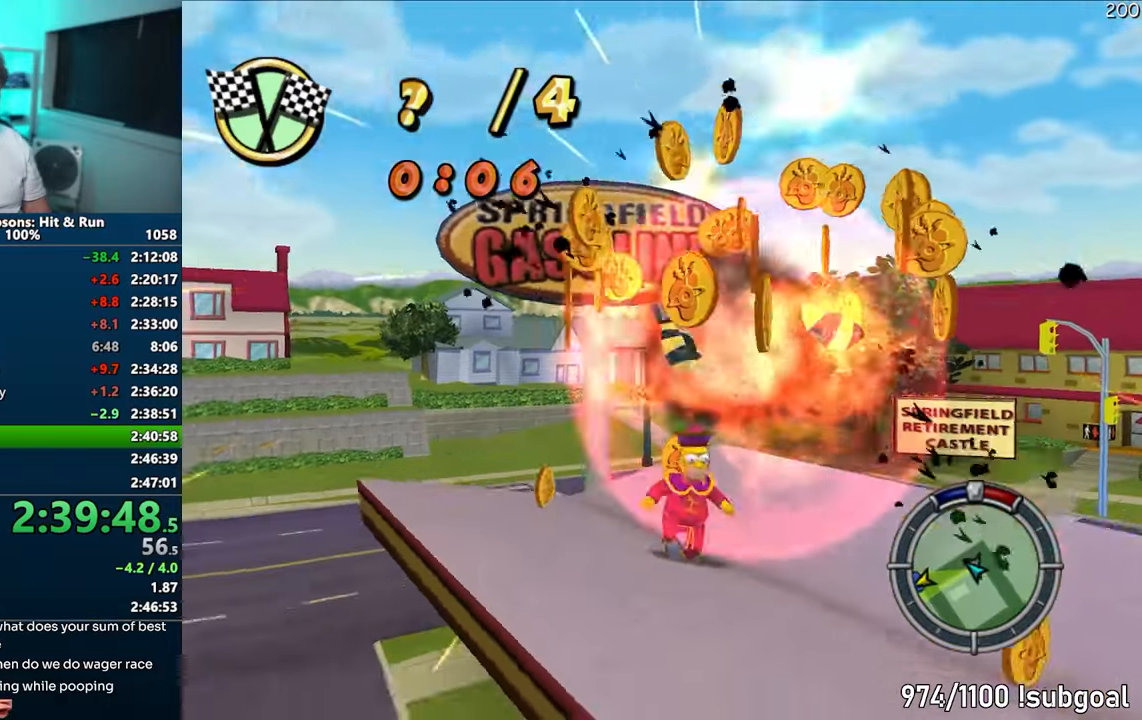
{"buttons": [], "left_stick": "right", "right_stick": "center", "events": [[83, "SQUARE", "down"], [117, "right_stick", "right"], [333, "right_stick", "center"], [450, "SQUARE", "up"], [483, "left_stick", "right"]]}
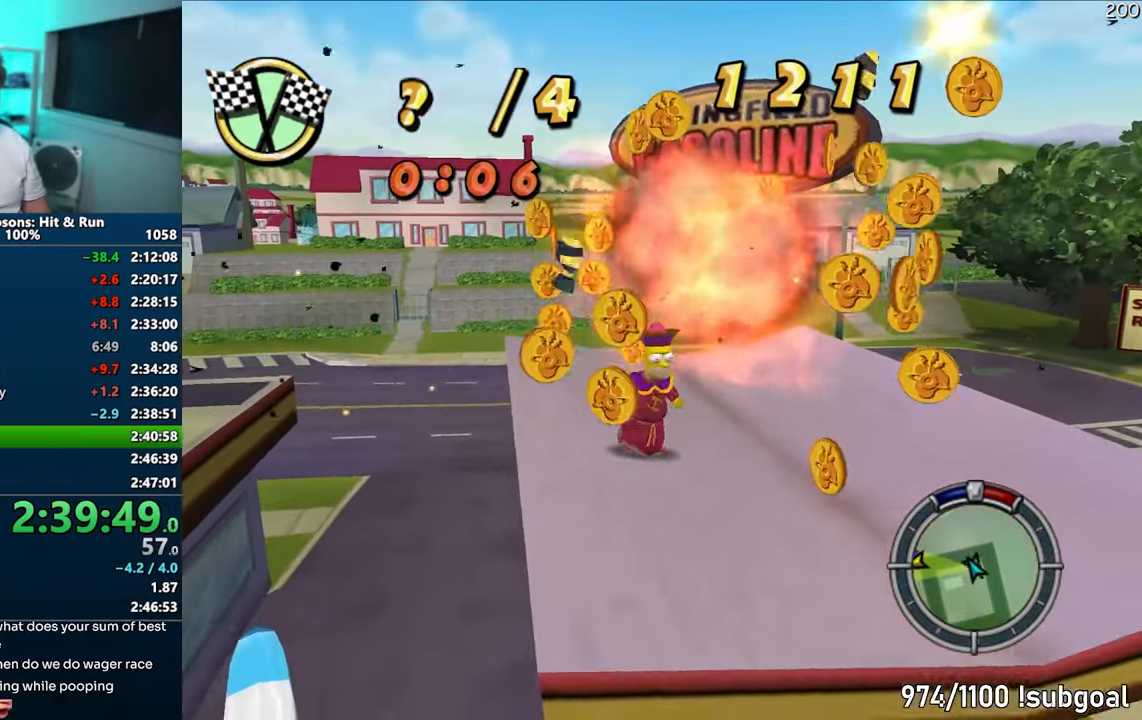
{"buttons": ["SQUARE"], "left_stick": "left", "right_stick": "center", "events": [[100, "SQUARE", "down"], [150, "left_stick", "up"], [283, "left_stick", "left"], [283, "right_stick", "down"], [417, "right_stick", "center"]]}
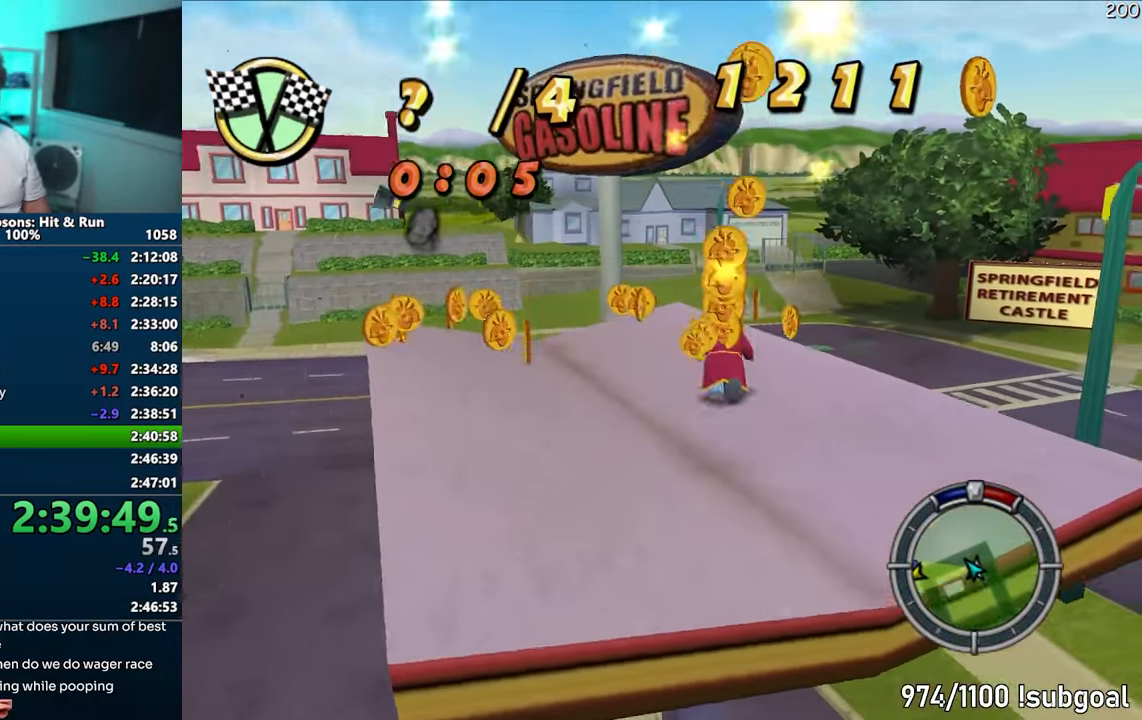
{"buttons": ["SQUARE"], "left_stick": "down", "right_stick": "center", "events": [[183, "right_stick", "down-left"], [217, "left_stick", "down-left"], [367, "left_stick", "down"], [367, "right_stick", "center"]]}
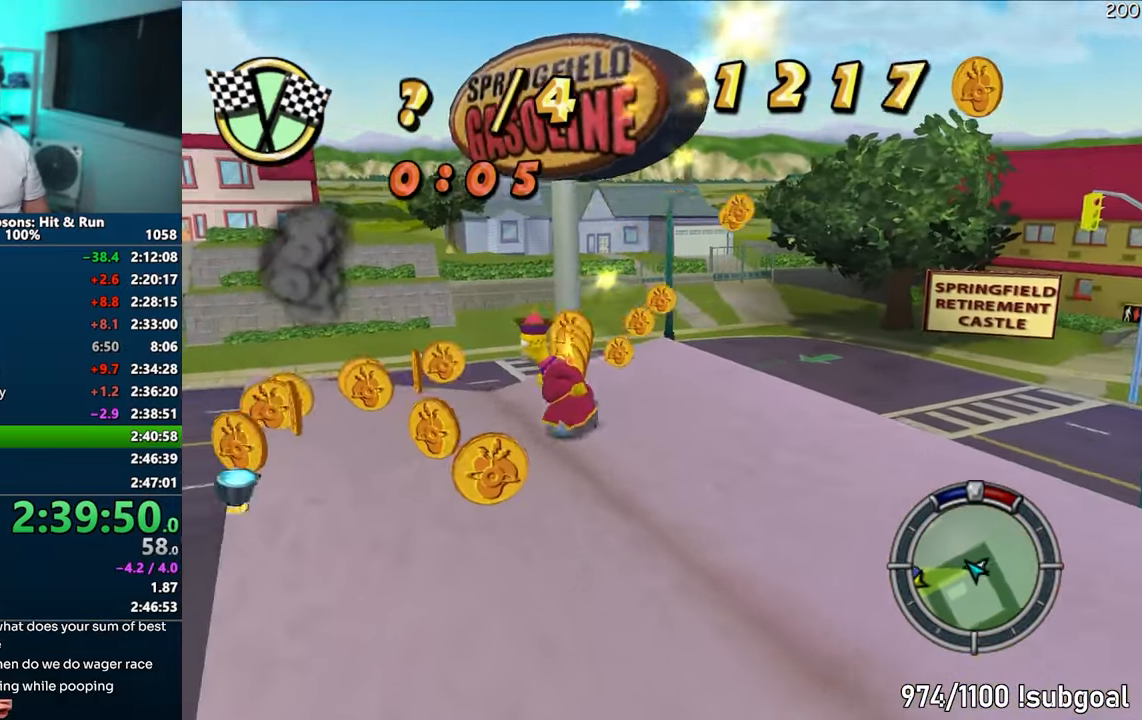
{"buttons": ["SQUARE"], "left_stick": "down-left", "right_stick": "center", "events": [[200, "right_stick", "left"], [433, "left_stick", "down-left"], [483, "right_stick", "center"]]}
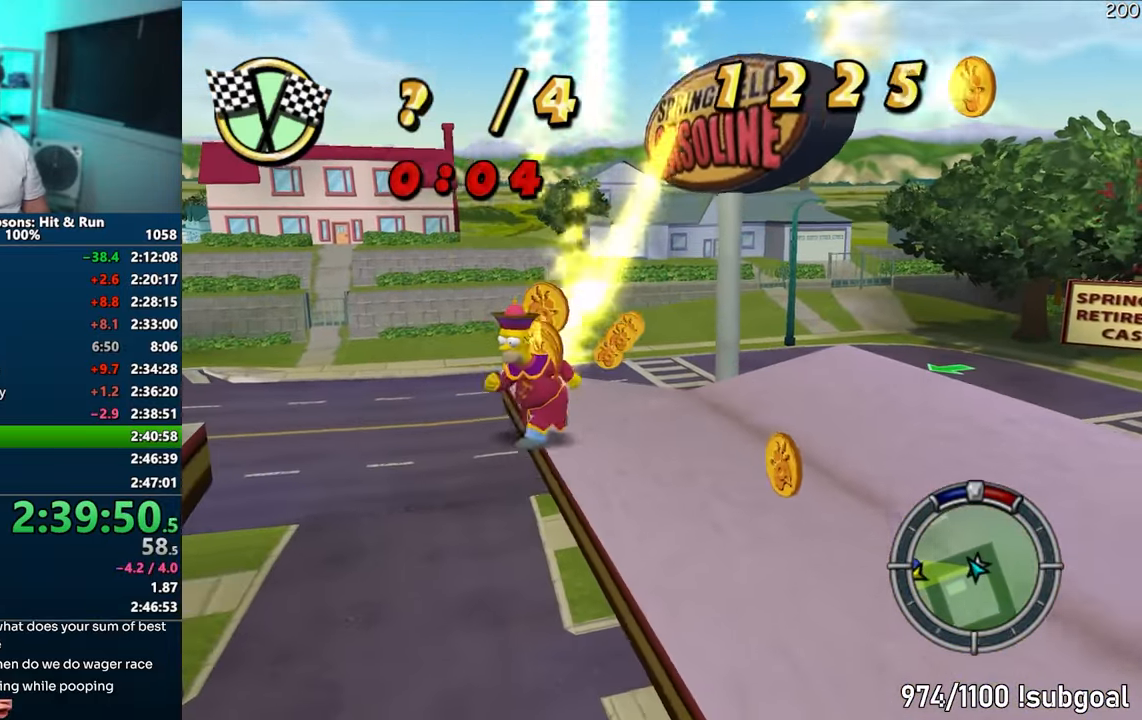
{"buttons": ["SQUARE"], "left_stick": "down-left", "right_stick": "center", "events": []}
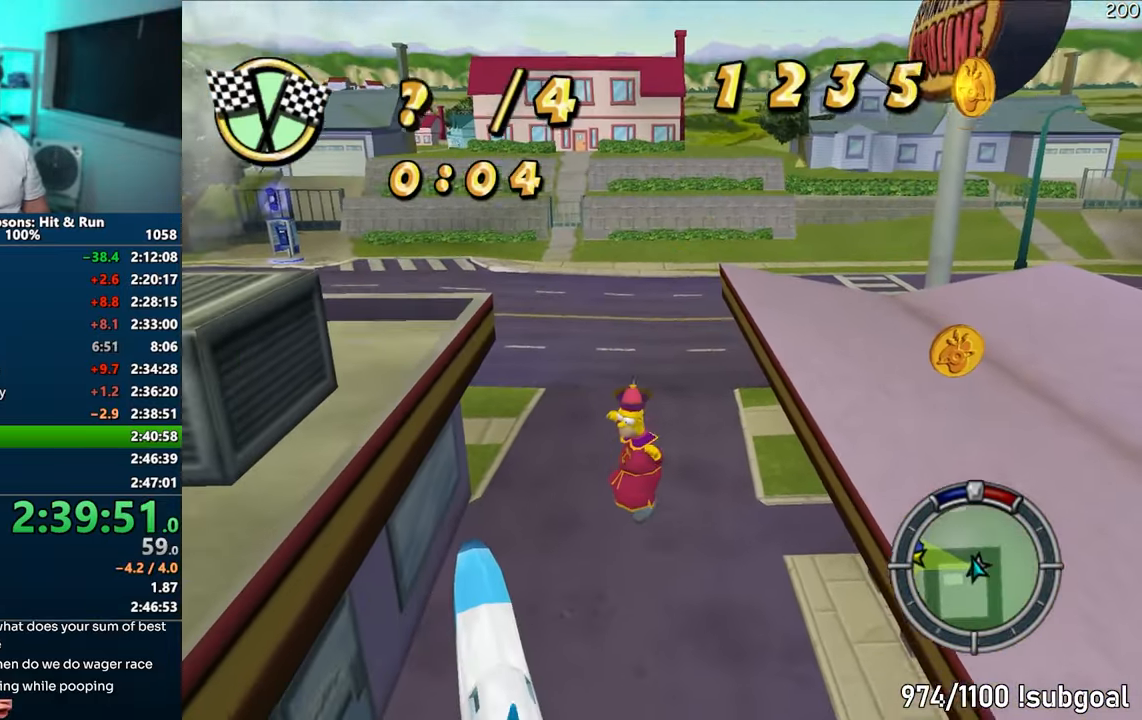
{"buttons": ["R2"], "left_stick": "up-right", "right_stick": "center", "events": [[33, "R2", "down"], [83, "R2", "up"], [83, "SQUARE", "up"], [183, "R2", "down"], [233, "R2", "up"], [233, "left_stick", "left"], [350, "R2", "down"], [367, "R2", "up"], [417, "left_stick", "up"], [467, "R2", "down"], [467, "left_stick", "up-right"]]}
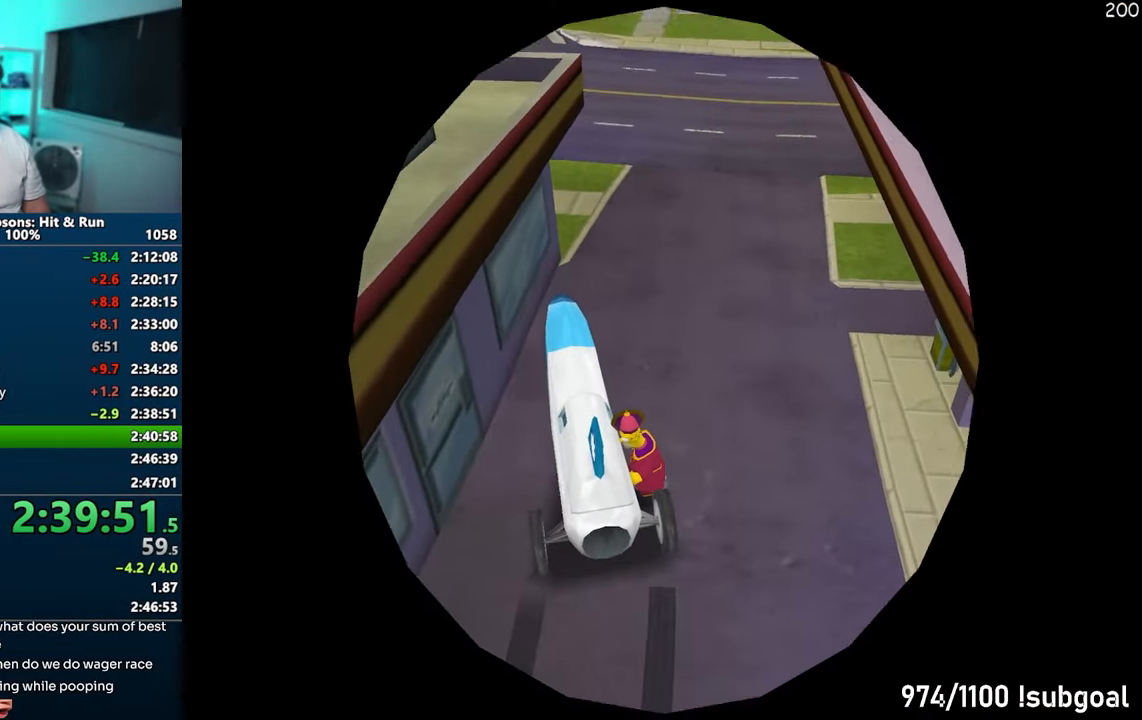
{"buttons": ["CROSS"], "left_stick": "right", "right_stick": "center", "events": [[17, "R2", "up"], [33, "left_stick", "right"], [67, "CROSS", "down"]]}
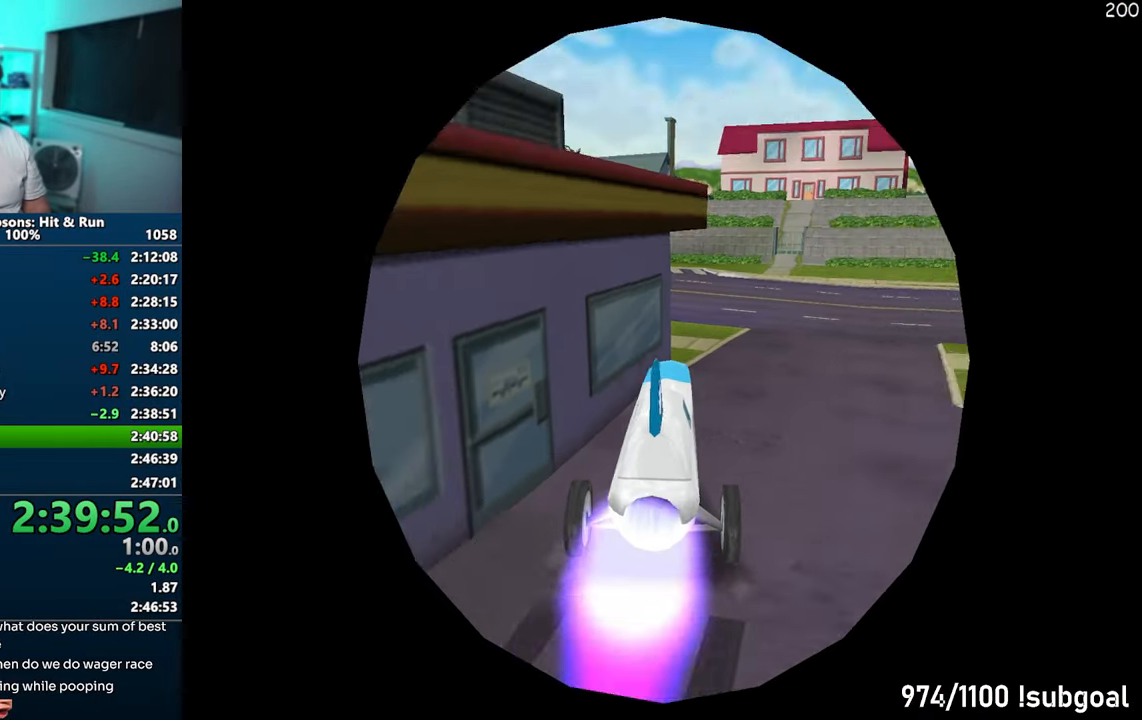
{"buttons": ["CROSS", "R1"], "left_stick": "left", "right_stick": "center", "events": [[83, "right_stick", "left"], [150, "right_stick", "center"], [167, "left_stick", "center"], [217, "left_stick", "left"], [500, "R1", "down"]]}
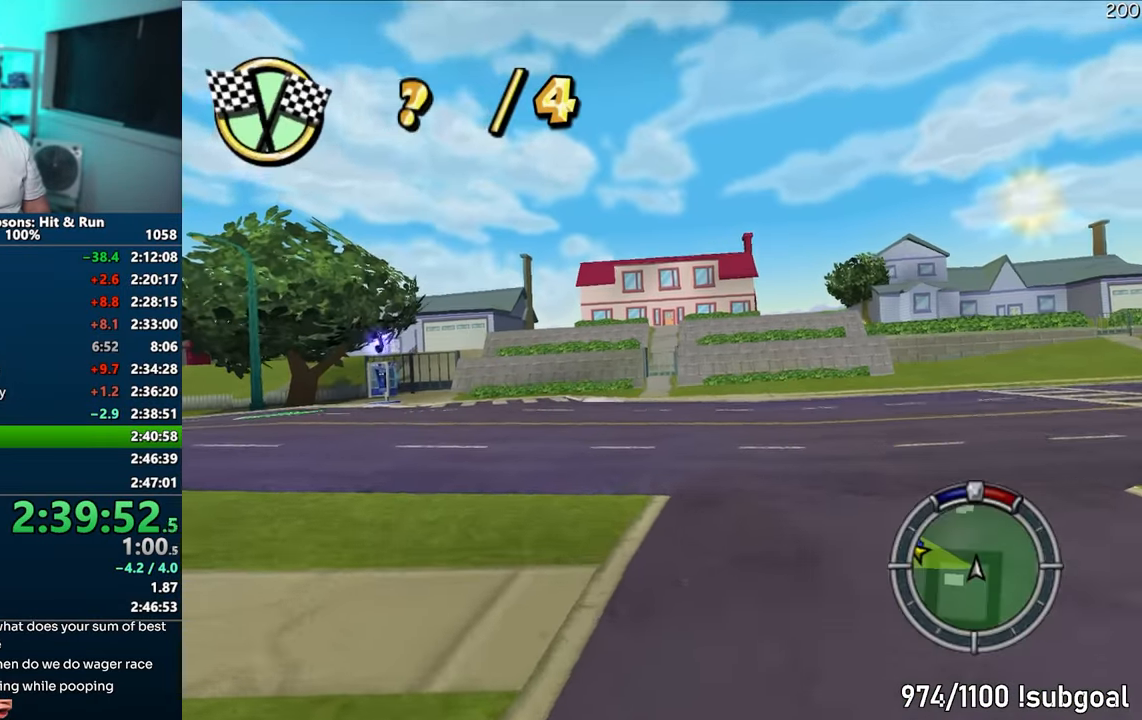
{"buttons": ["CROSS", "R1"], "left_stick": "left", "right_stick": "center", "events": []}
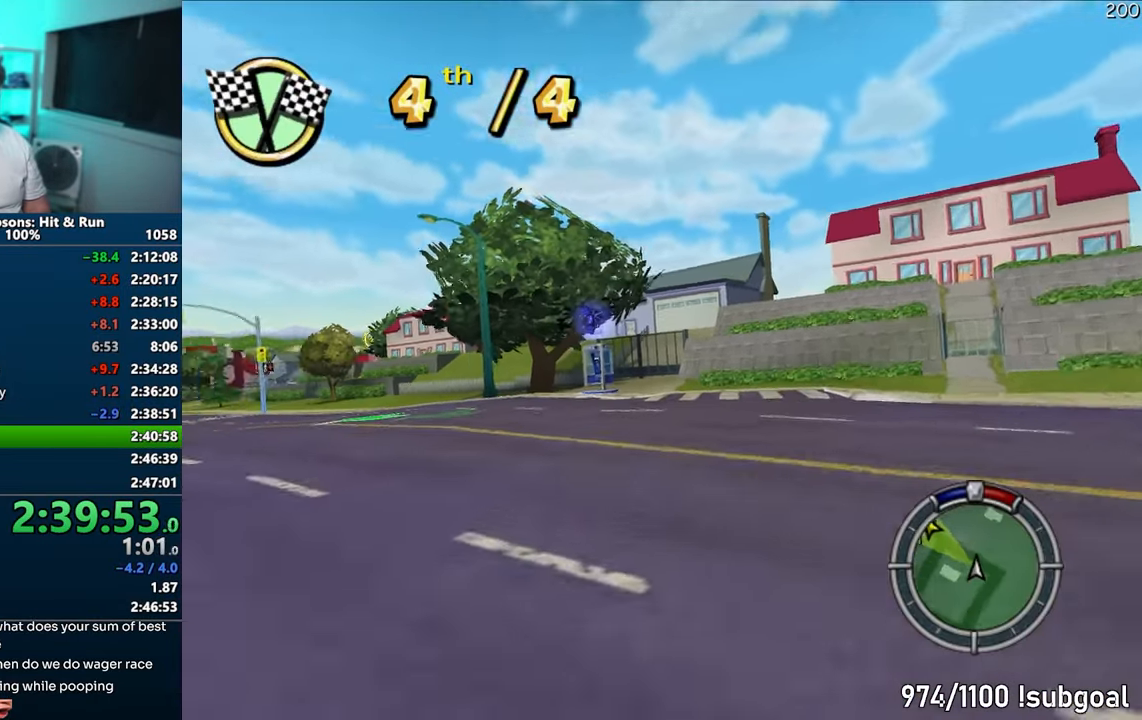
{"buttons": ["CROSS"], "left_stick": "left", "right_stick": "center", "events": [[100, "CROSS", "up"], [117, "R1", "up"], [183, "CROSS", "down"]]}
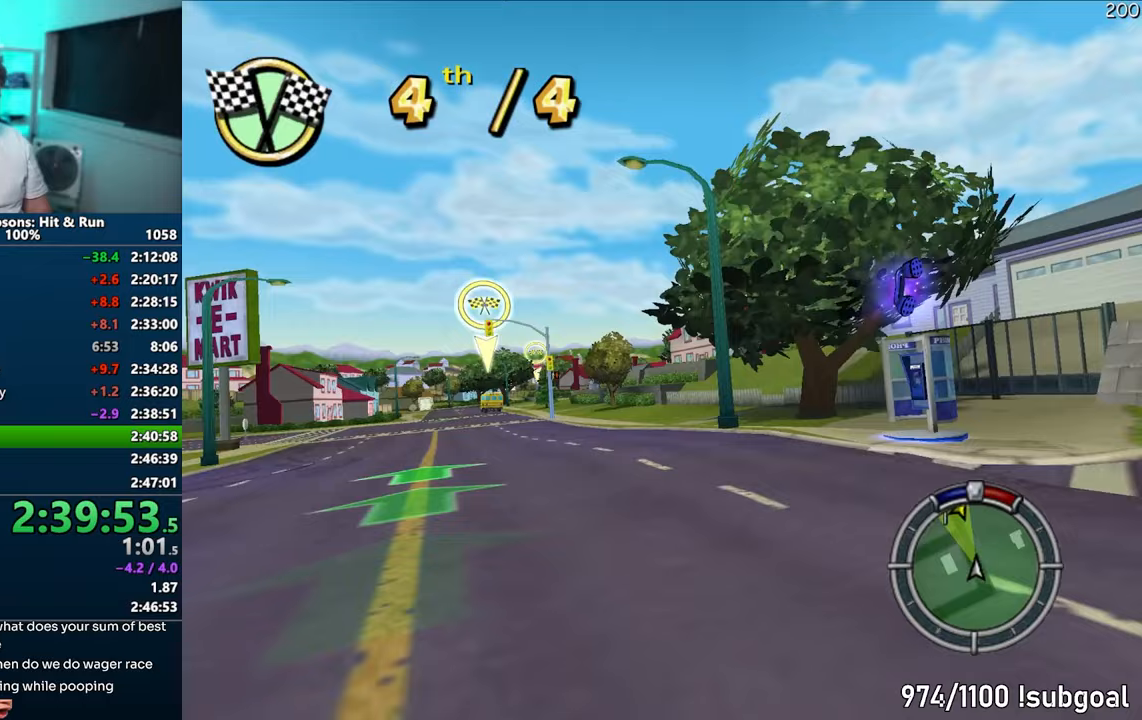
{"buttons": ["CROSS"], "left_stick": "left", "right_stick": "center", "events": []}